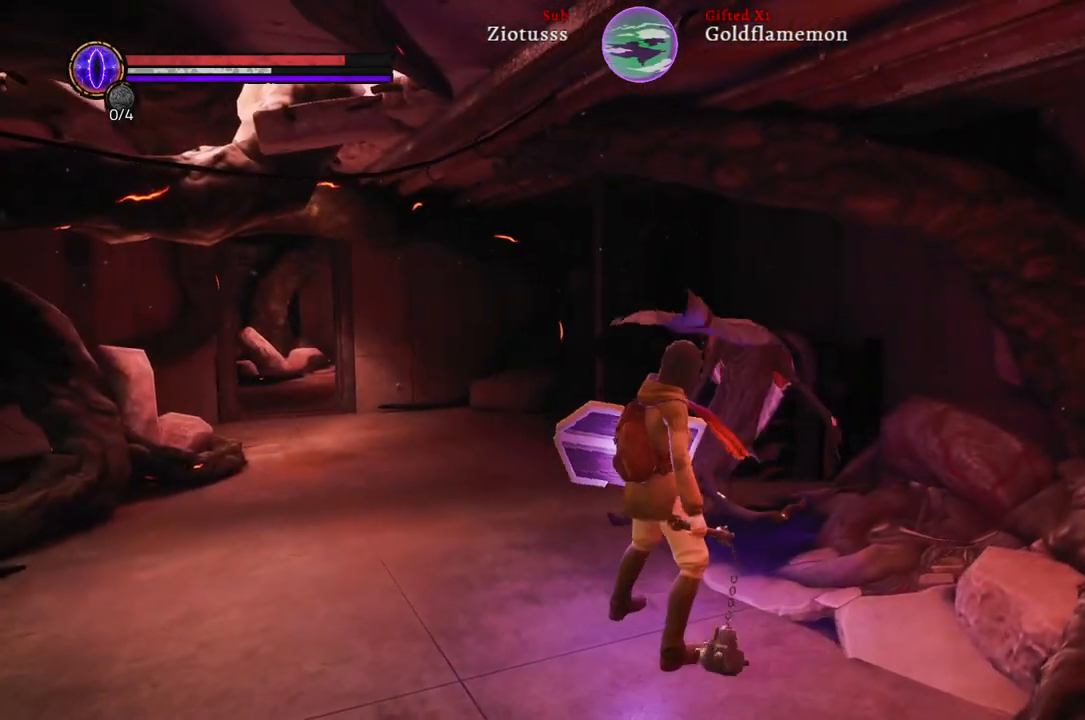
Gameplay with a controller (Xbox layout); each line is a JSON object with the inputs held at the frame after it. "events" lists button and stick changes between this image and that frame as [ms after this image, input, new state], when the widget could be followed in between.
{"buttons": [], "left_stick": "center", "right_stick": "center", "events": [[133, "right_stick", "left"], [300, "right_stick", "center"]]}
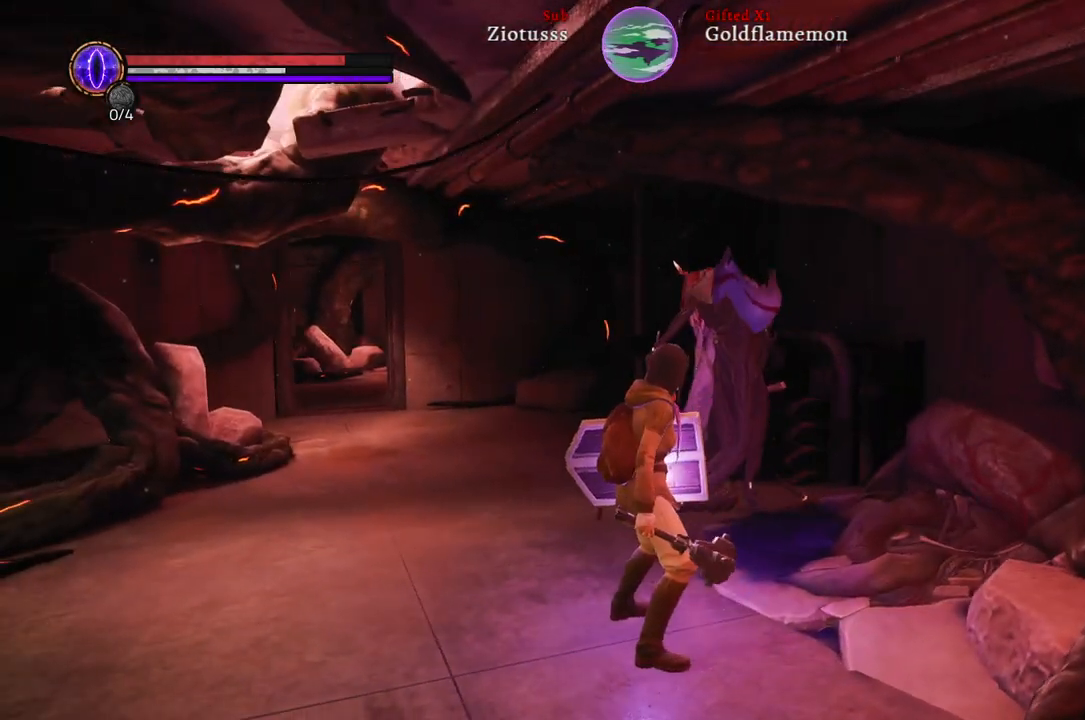
{"buttons": [], "left_stick": "center", "right_stick": "center", "events": []}
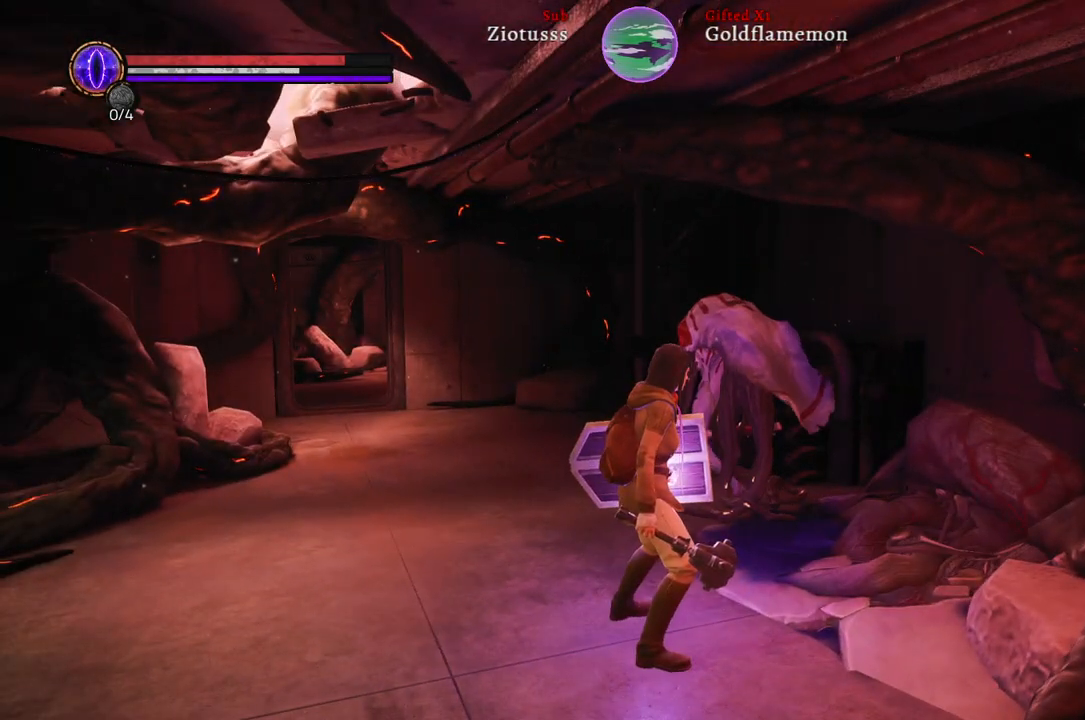
{"buttons": [], "left_stick": "up", "right_stick": "center", "events": [[17, "left_stick", "up"], [250, "right_stick", "up-left"], [467, "right_stick", "center"]]}
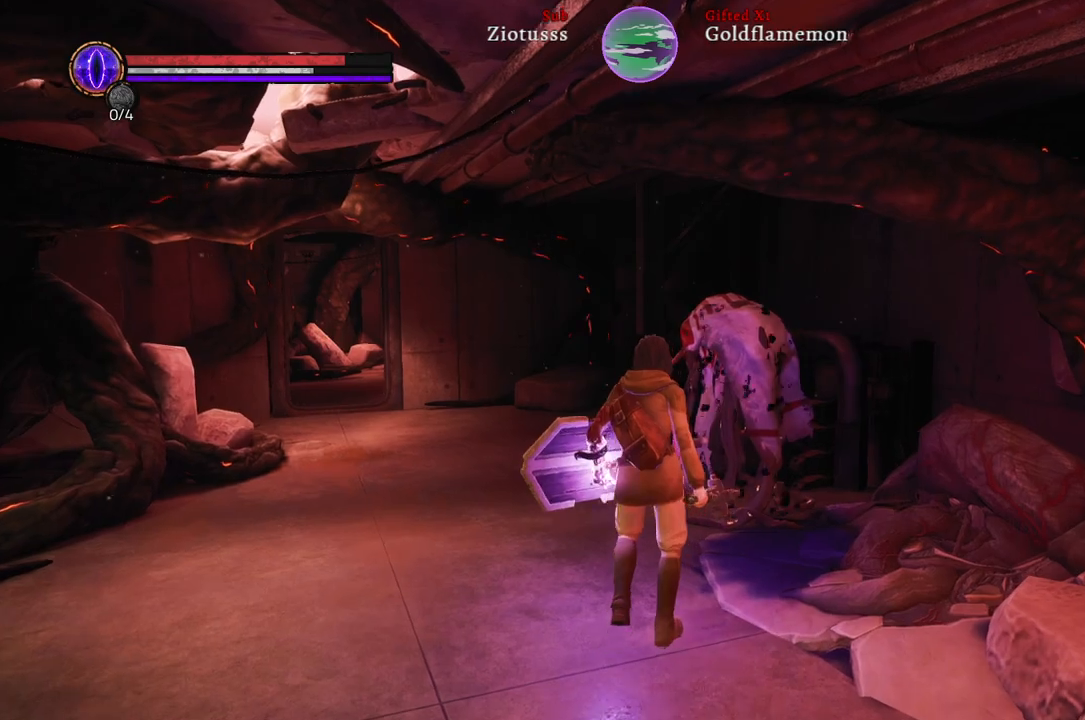
{"buttons": [], "left_stick": "center", "right_stick": "center", "events": [[217, "left_stick", "center"]]}
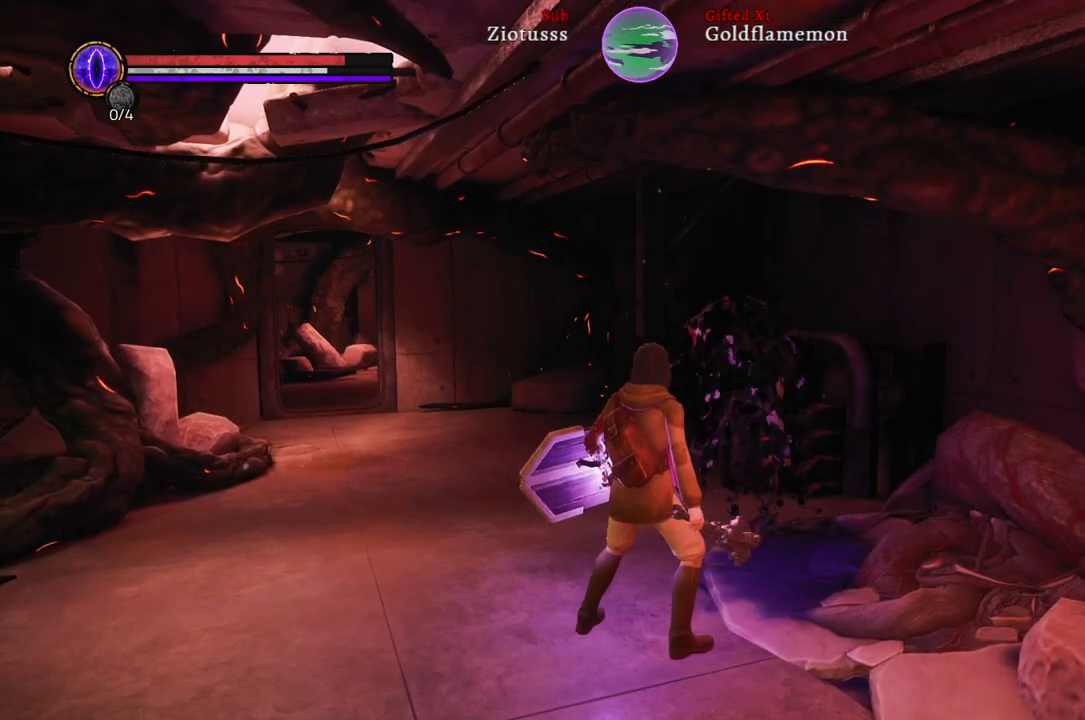
{"buttons": [], "left_stick": "up", "right_stick": "center", "events": [[33, "left_stick", "up"]]}
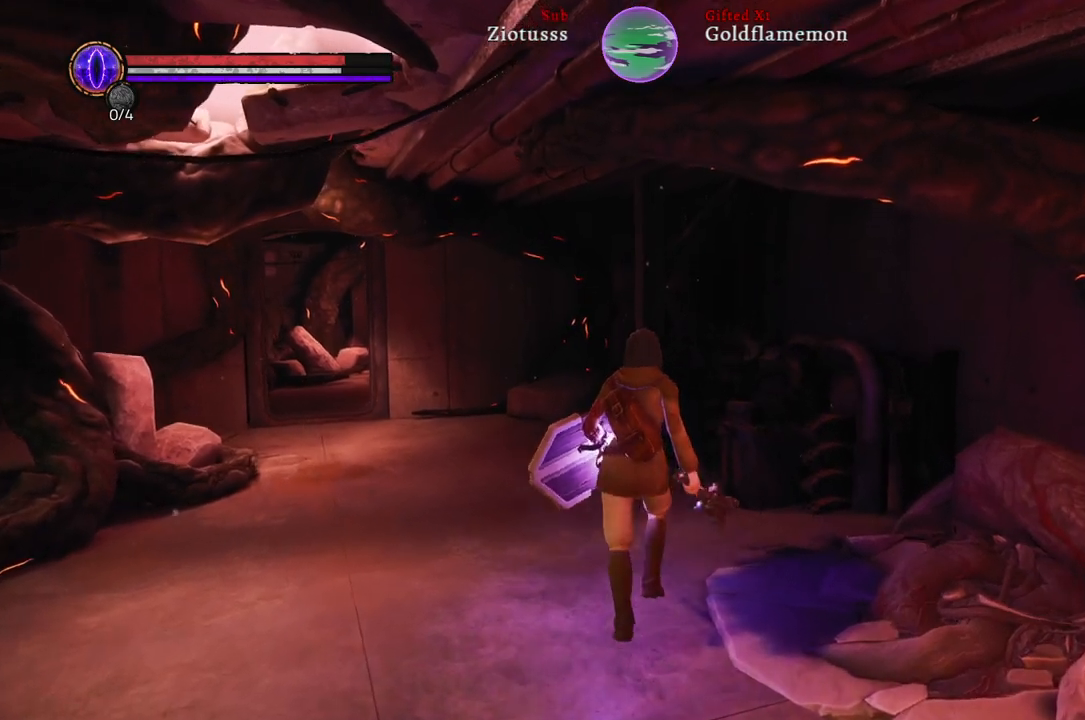
{"buttons": [], "left_stick": "up", "right_stick": "up-left", "events": [[267, "right_stick", "left"], [367, "right_stick", "up-left"]]}
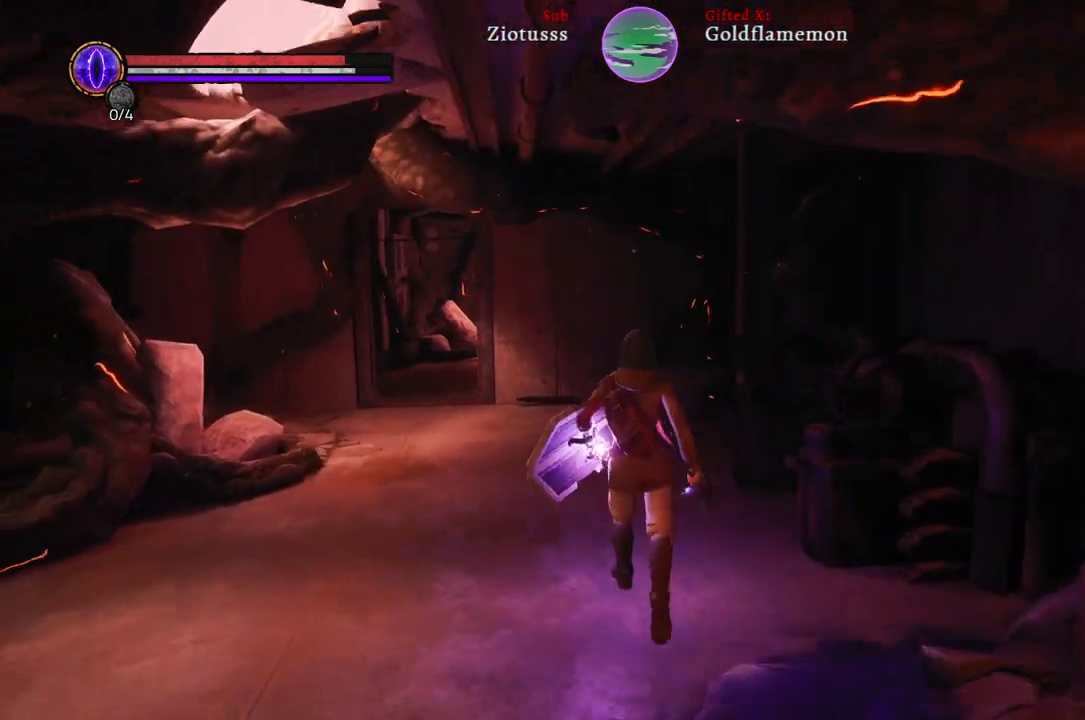
{"buttons": [], "left_stick": "up", "right_stick": "center", "events": [[50, "right_stick", "center"]]}
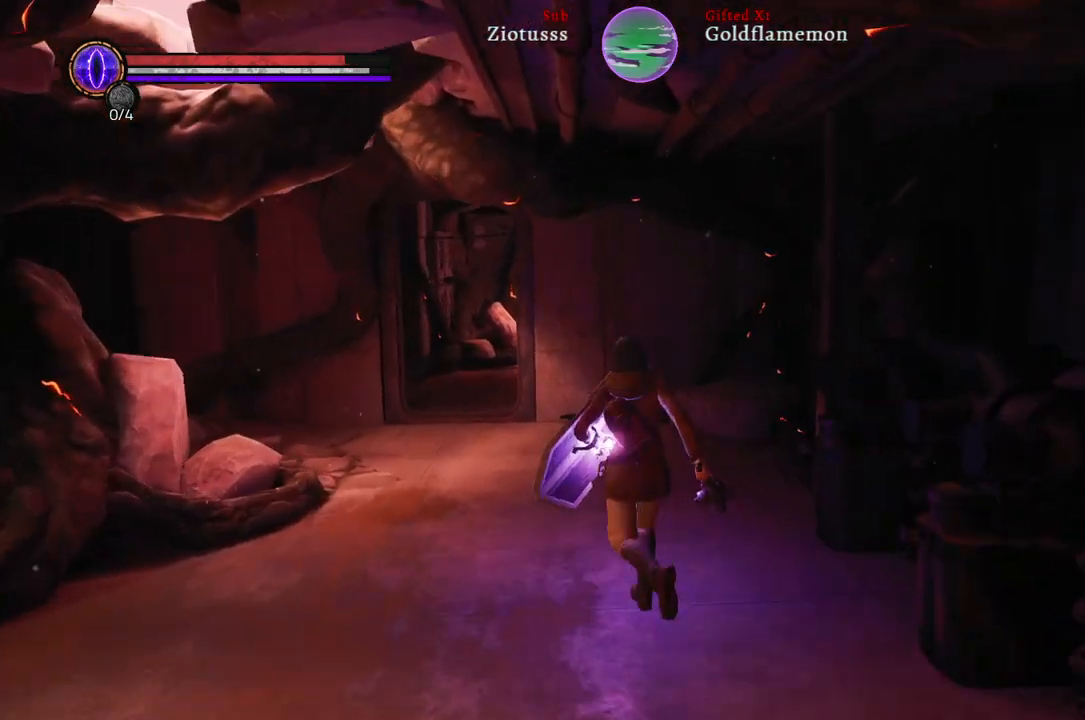
{"buttons": [], "left_stick": "up", "right_stick": "center", "events": [[17, "right_stick", "up-left"], [233, "right_stick", "center"]]}
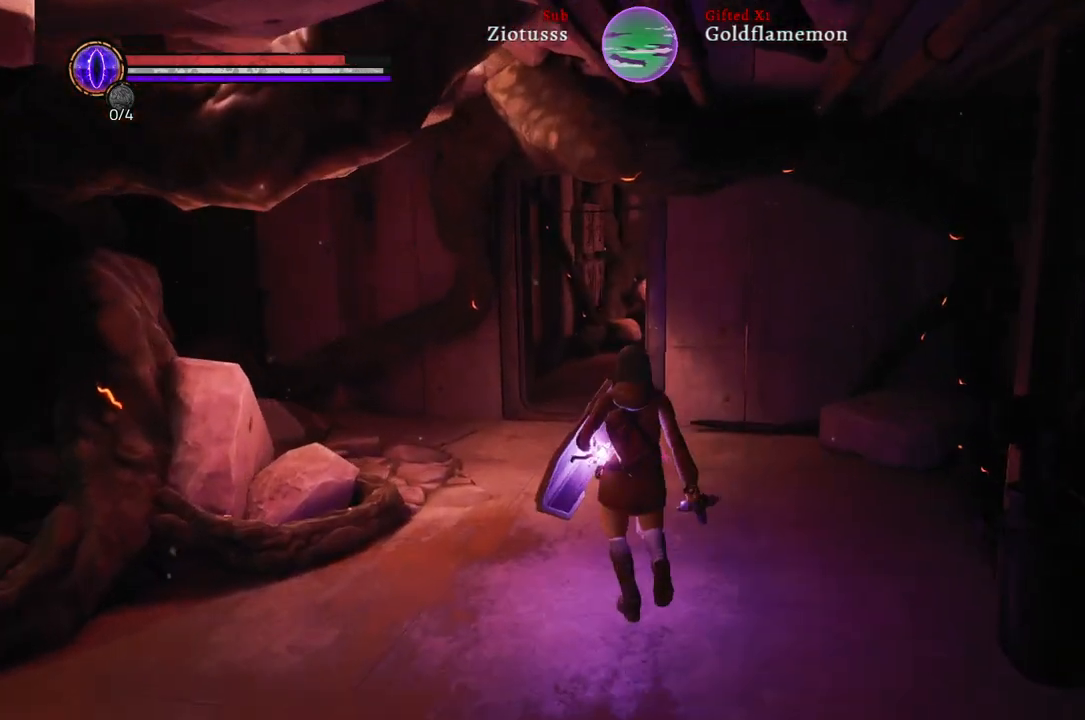
{"buttons": [], "left_stick": "up", "right_stick": "center", "events": []}
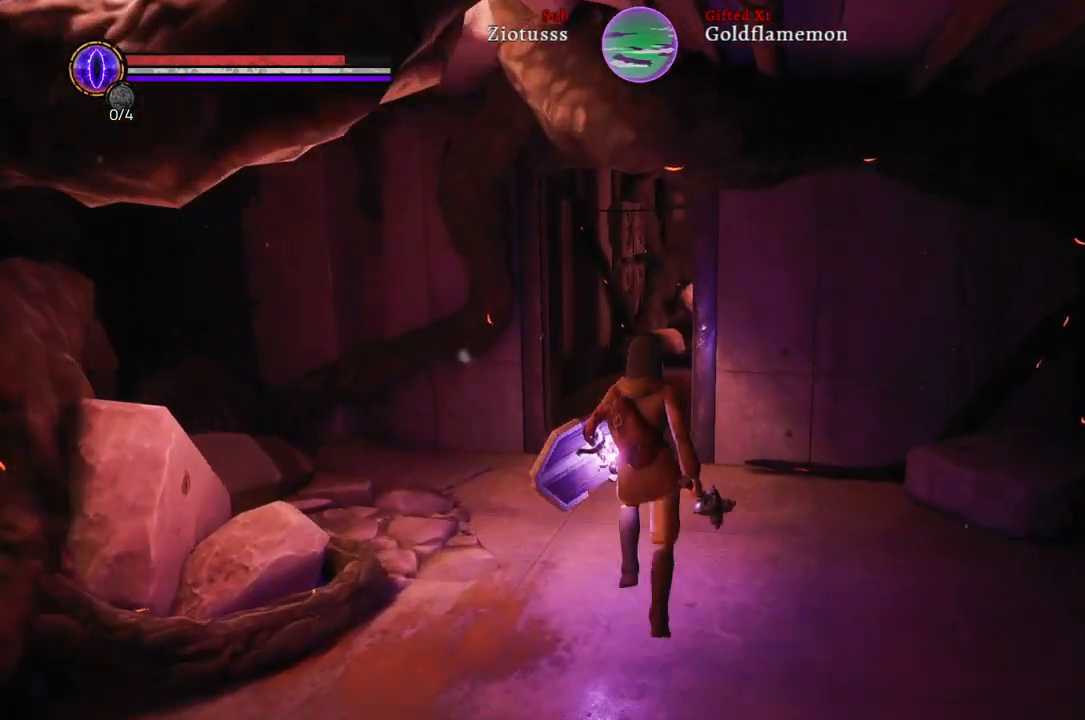
{"buttons": [], "left_stick": "up", "right_stick": "right", "events": [[217, "right_stick", "right"]]}
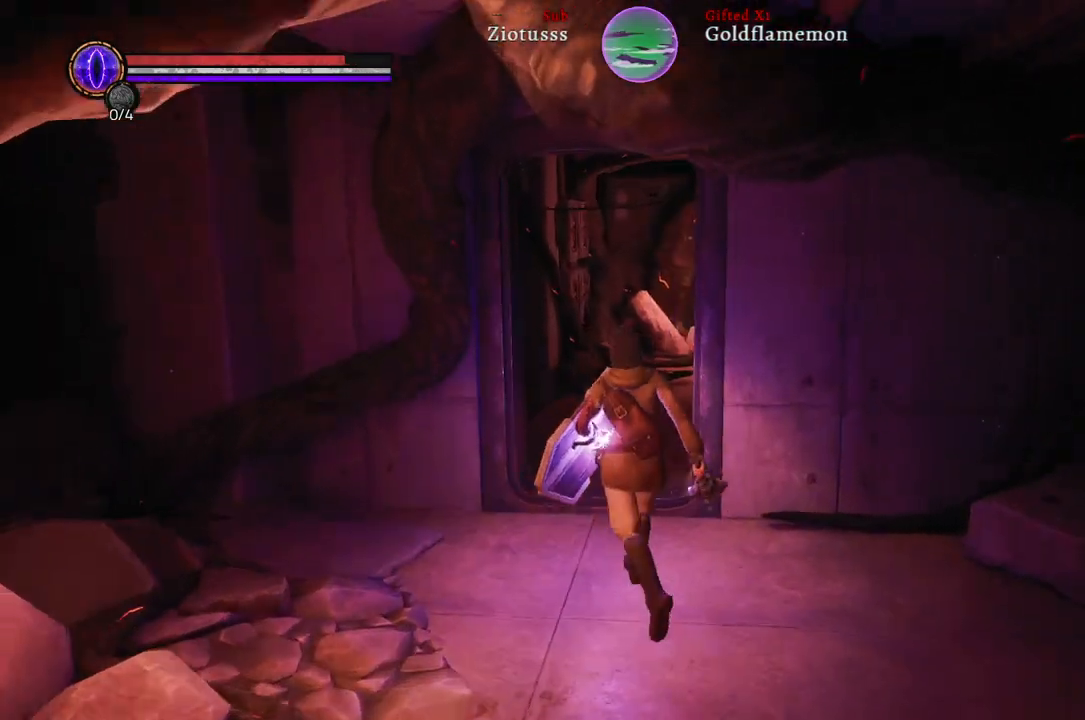
{"buttons": [], "left_stick": "up", "right_stick": "right", "events": []}
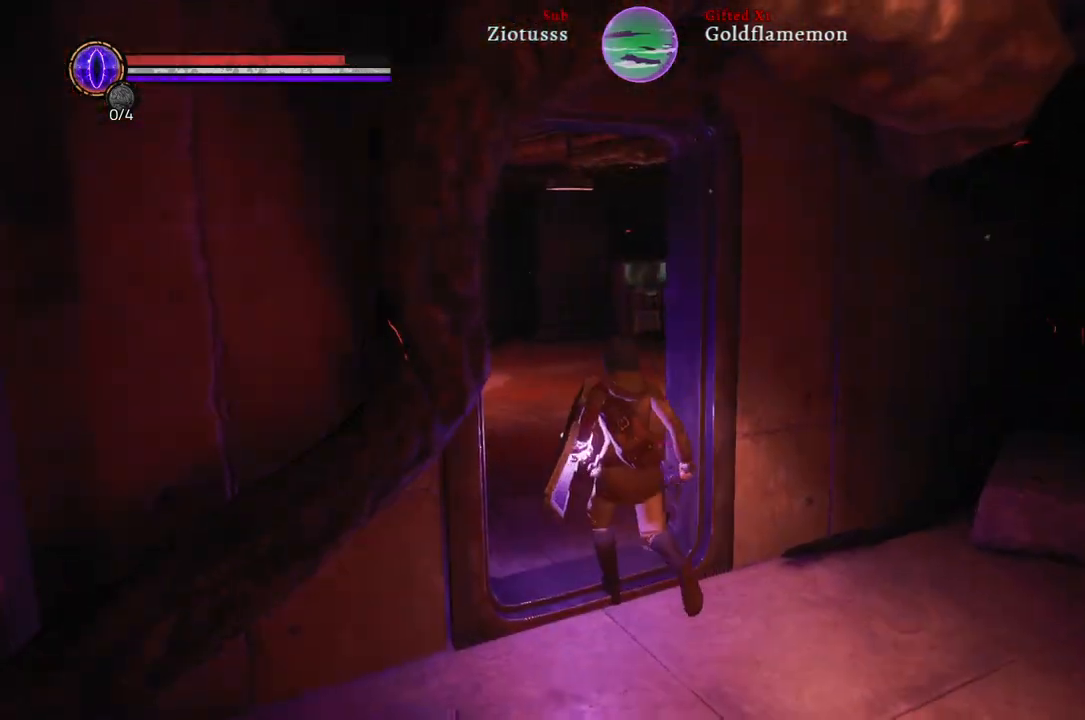
{"buttons": [], "left_stick": "up", "right_stick": "right", "events": []}
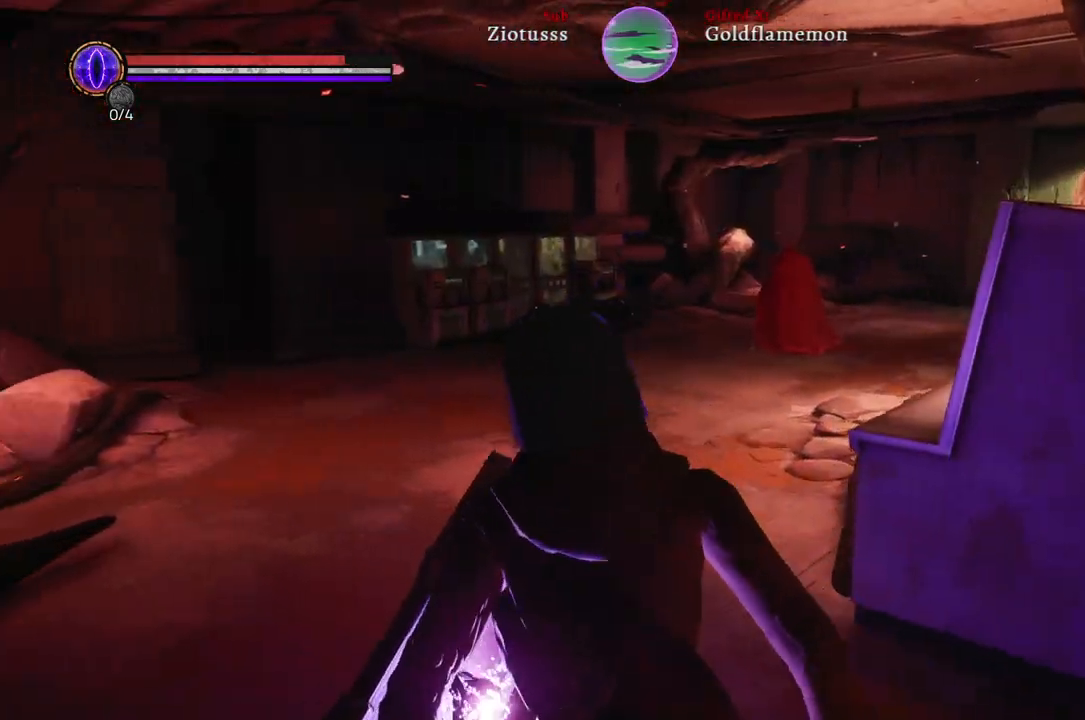
{"buttons": [], "left_stick": "center", "right_stick": "right", "events": [[450, "left_stick", "center"]]}
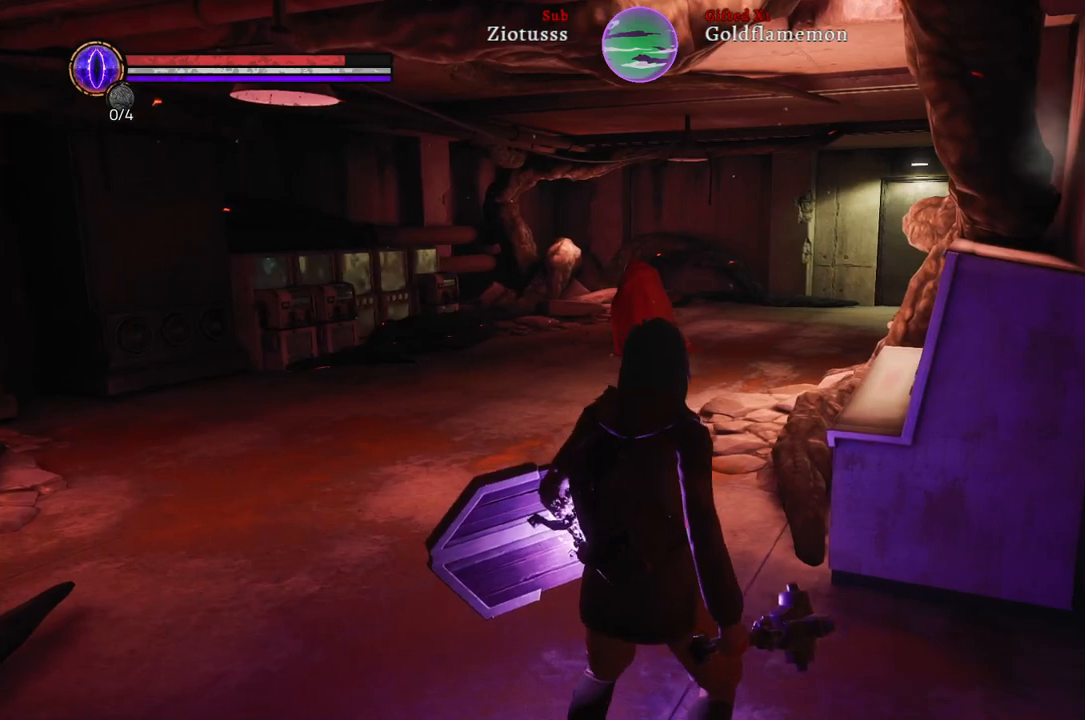
{"buttons": [], "left_stick": "center", "right_stick": "center", "events": [[17, "right_stick", "center"]]}
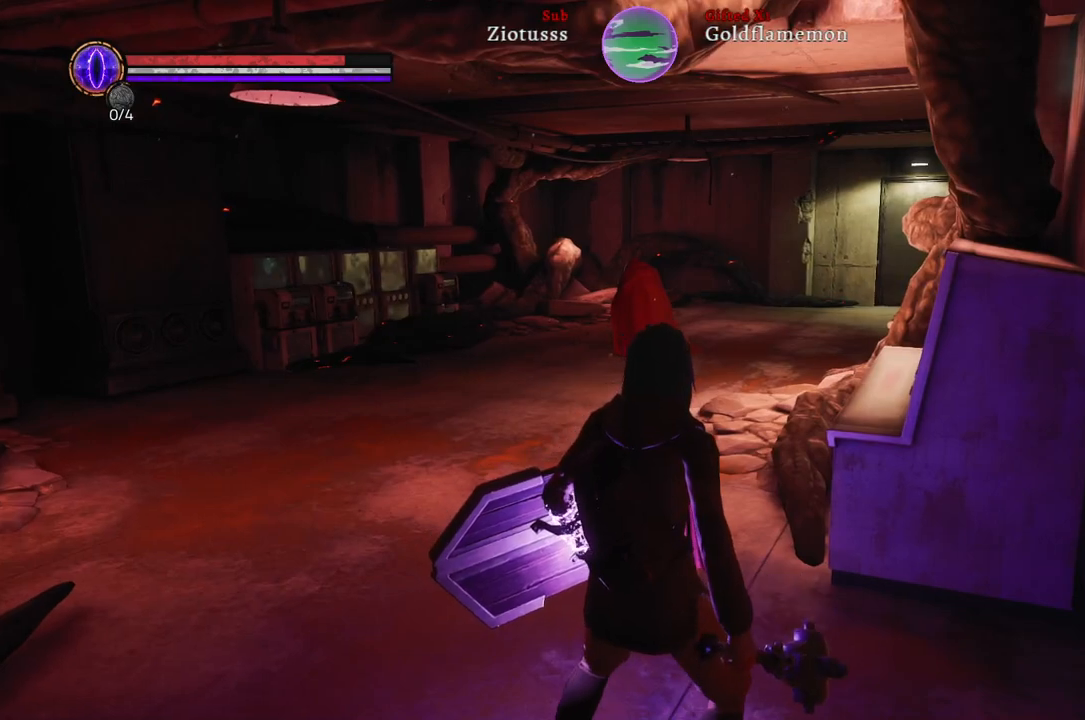
{"buttons": [], "left_stick": "up-left", "right_stick": "right", "events": [[83, "left_stick", "up-left"], [200, "right_stick", "right"]]}
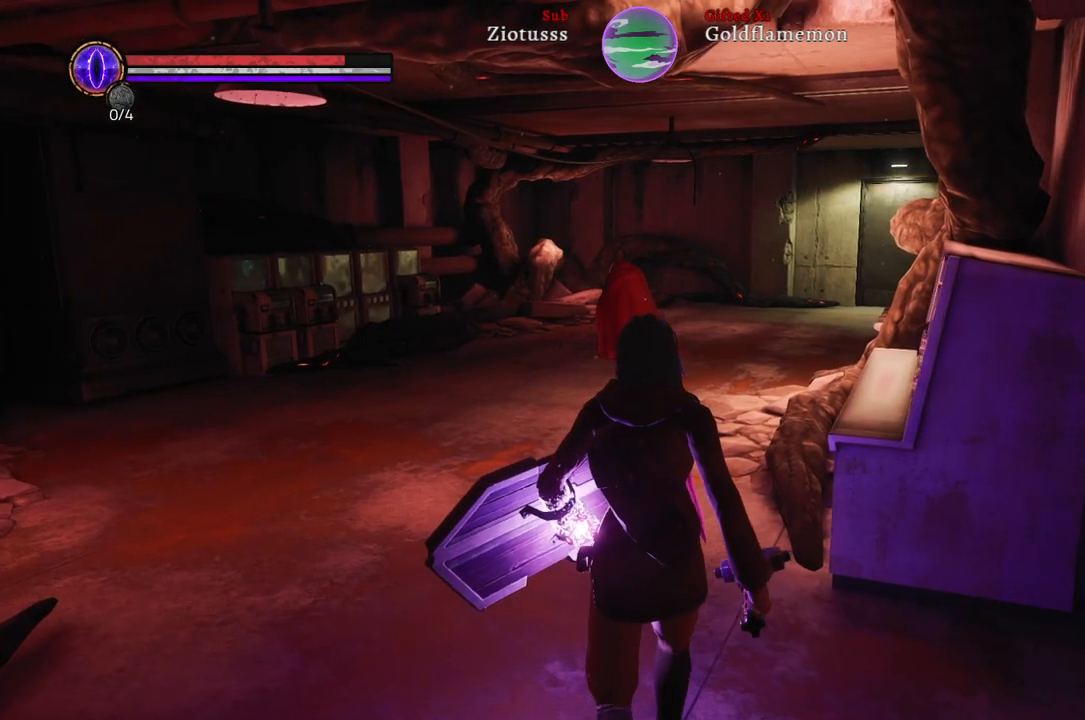
{"buttons": [], "left_stick": "up-left", "right_stick": "right", "events": []}
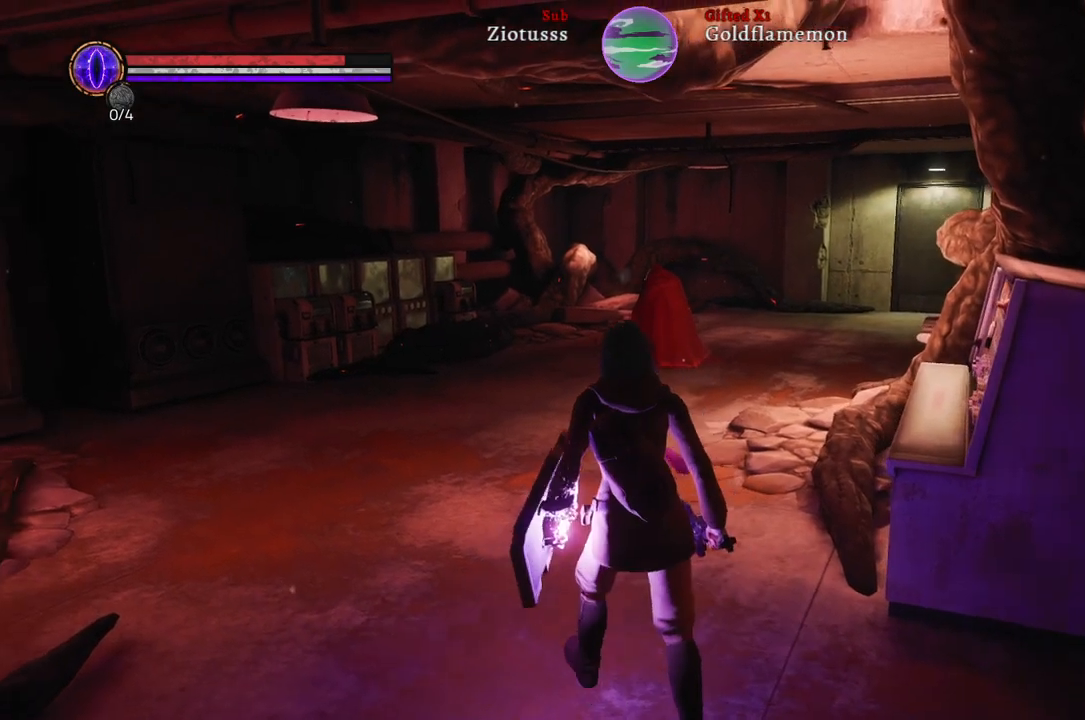
{"buttons": [], "left_stick": "up-left", "right_stick": "right", "events": []}
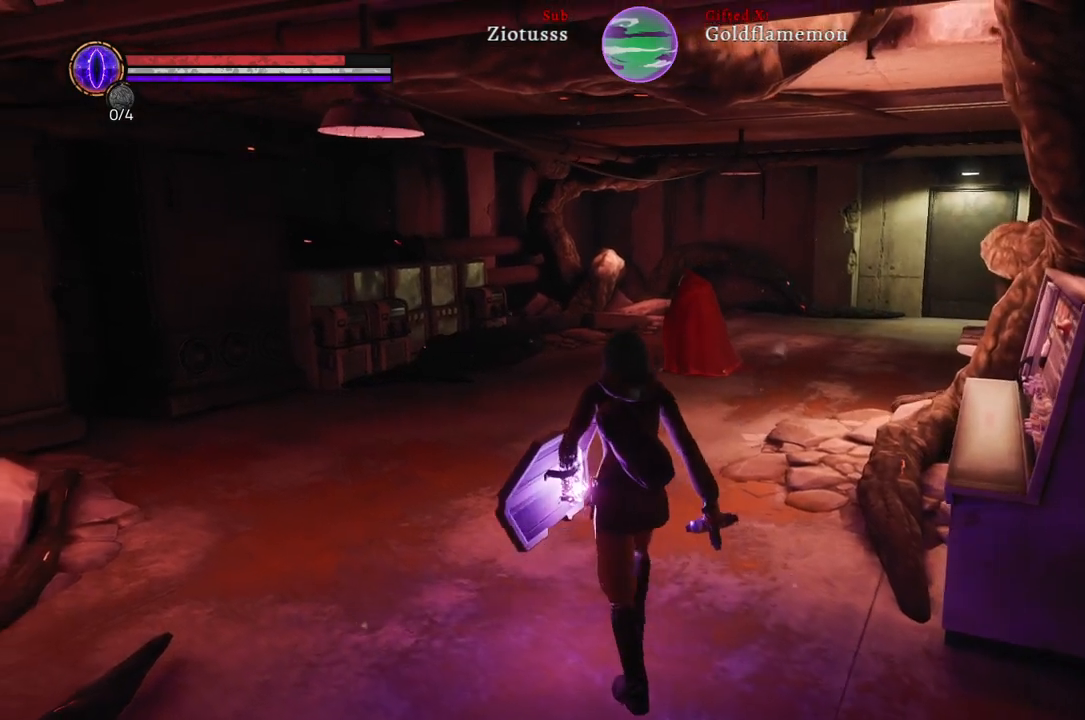
{"buttons": [], "left_stick": "up-left", "right_stick": "right", "events": []}
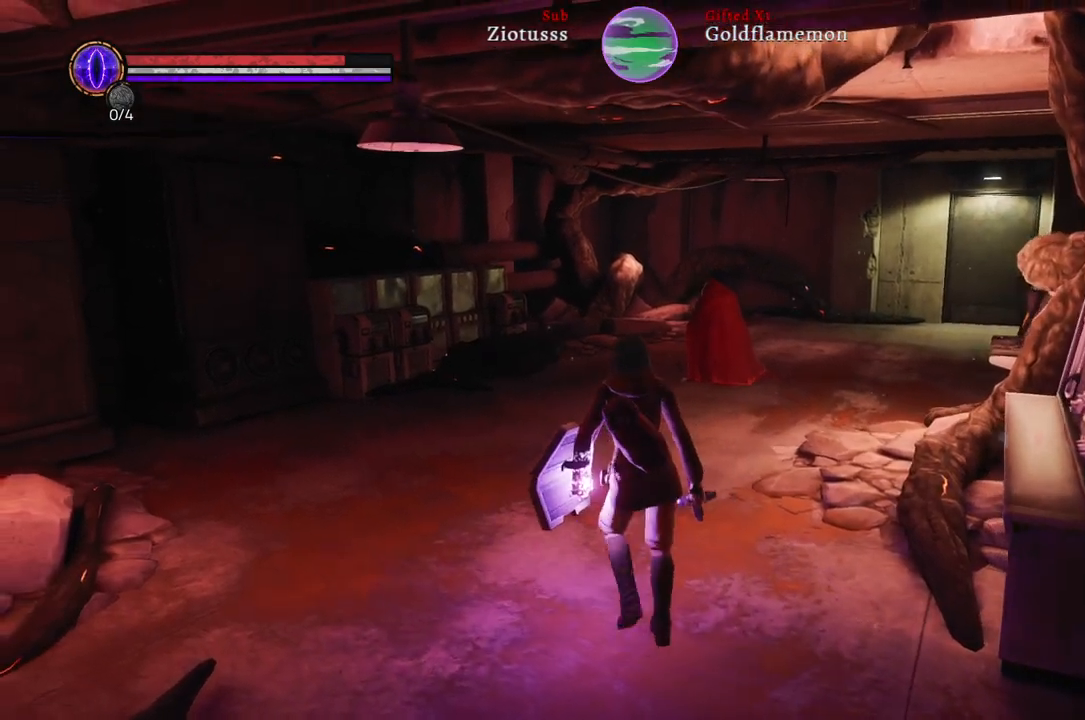
{"buttons": [], "left_stick": "up-left", "right_stick": "right", "events": []}
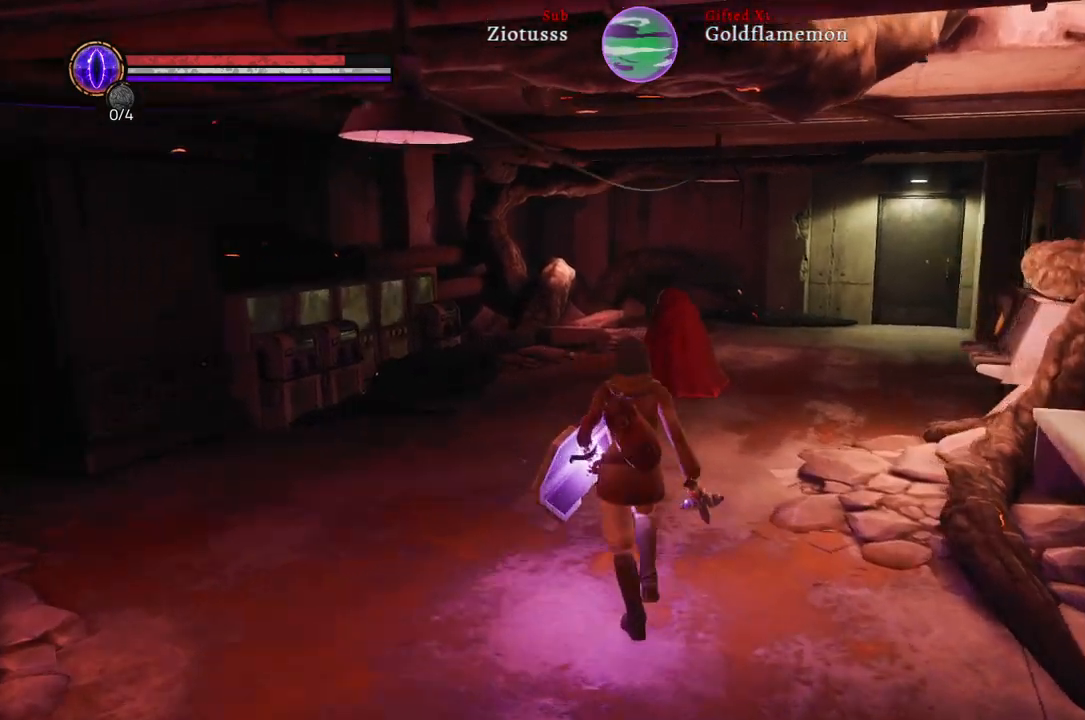
{"buttons": [], "left_stick": "up-left", "right_stick": "right", "events": []}
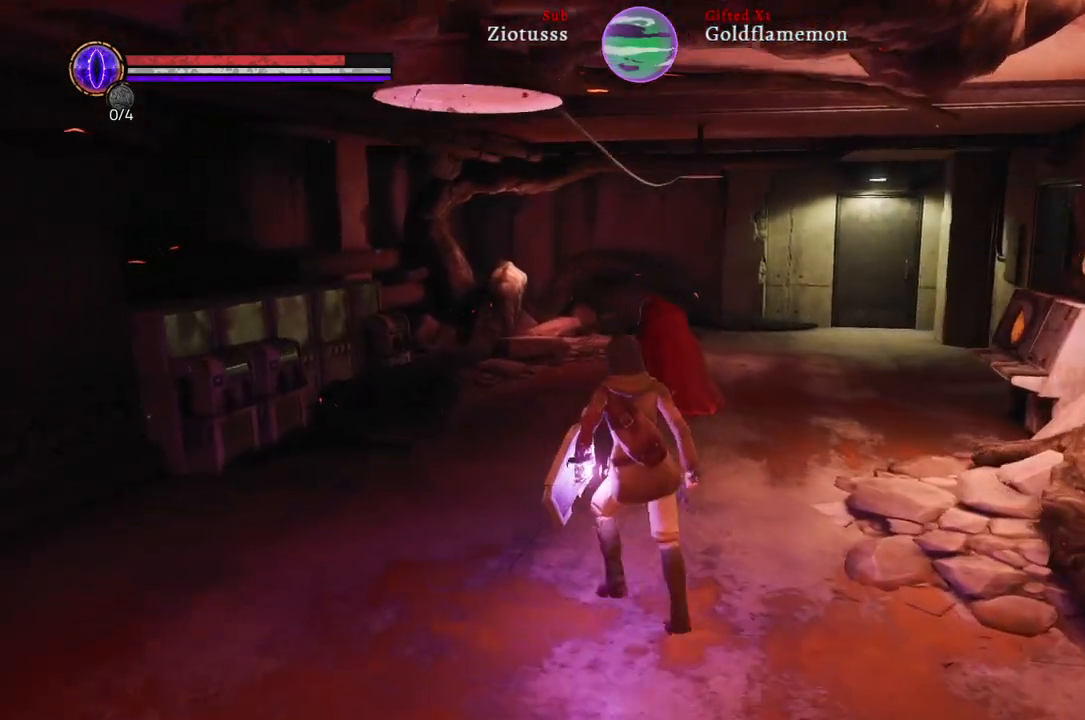
{"buttons": [], "left_stick": "up-left", "right_stick": "right", "events": []}
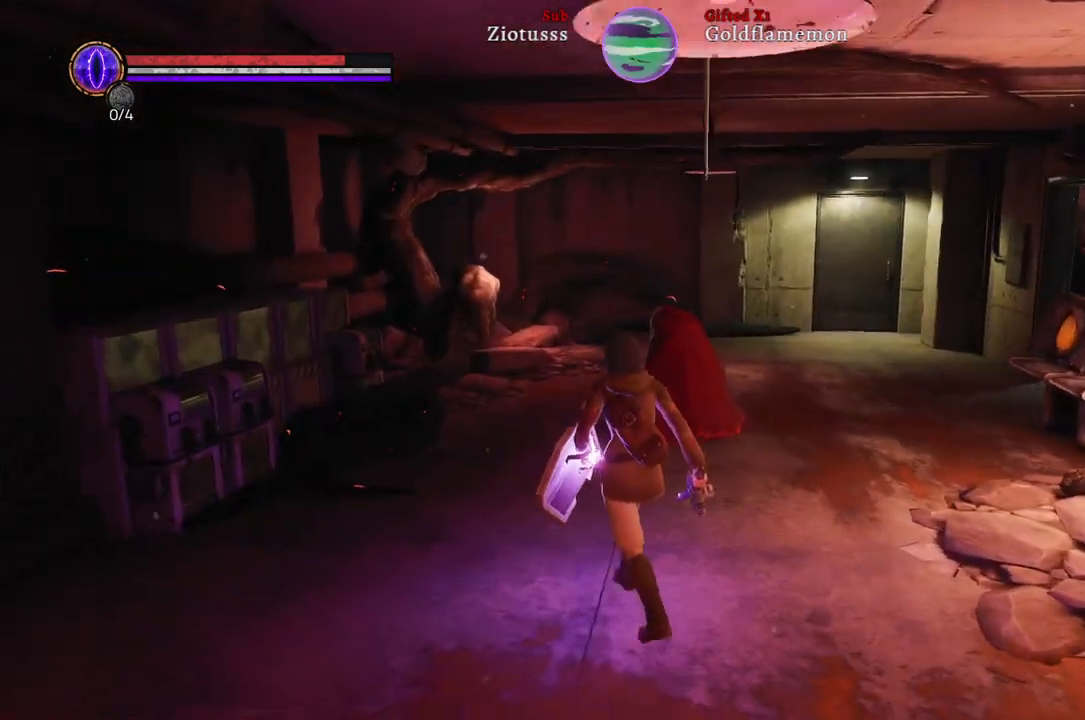
{"buttons": [], "left_stick": "up-left", "right_stick": "right", "events": []}
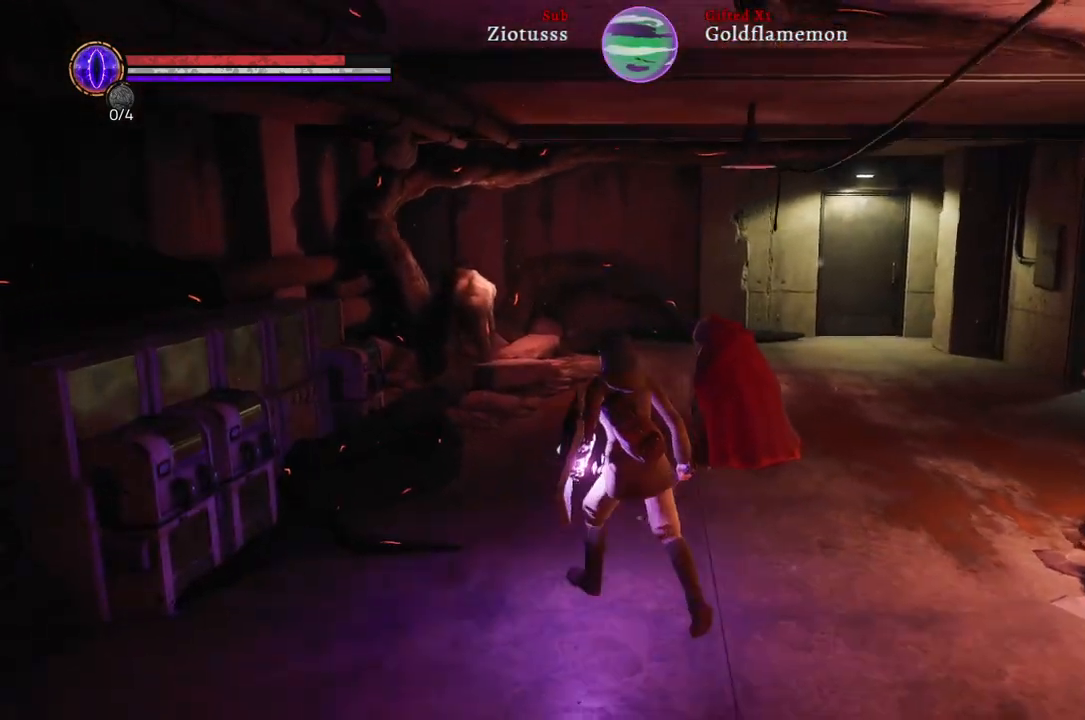
{"buttons": [], "left_stick": "up-left", "right_stick": "right", "events": []}
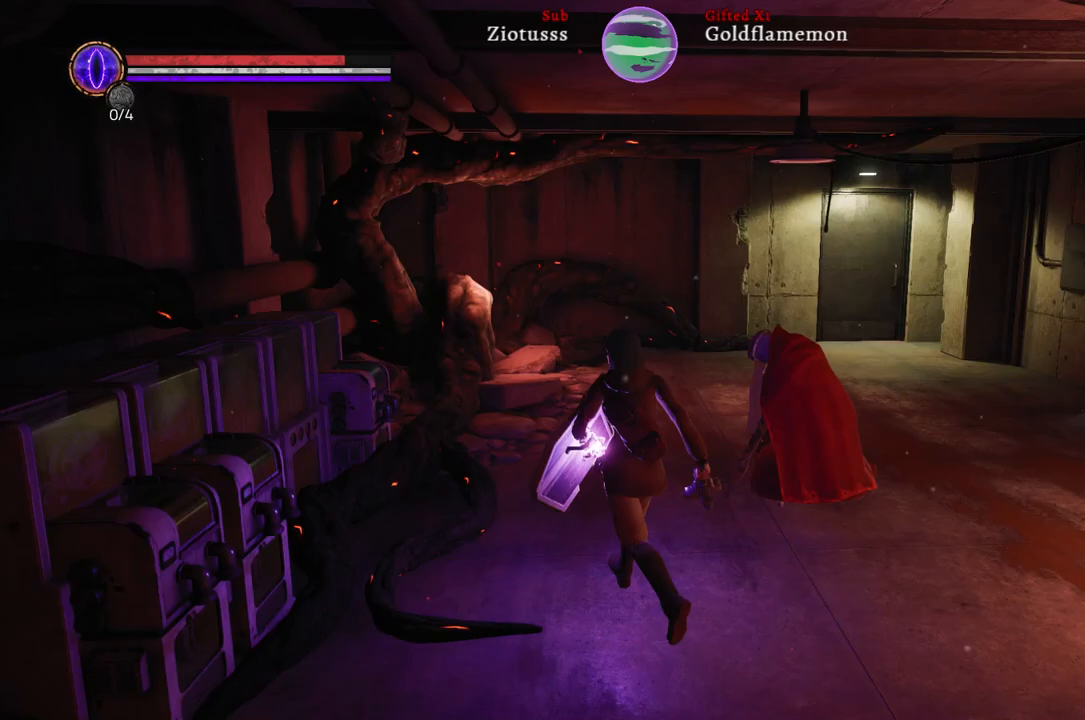
{"buttons": [], "left_stick": "up", "right_stick": "right", "events": [[283, "left_stick", "up"]]}
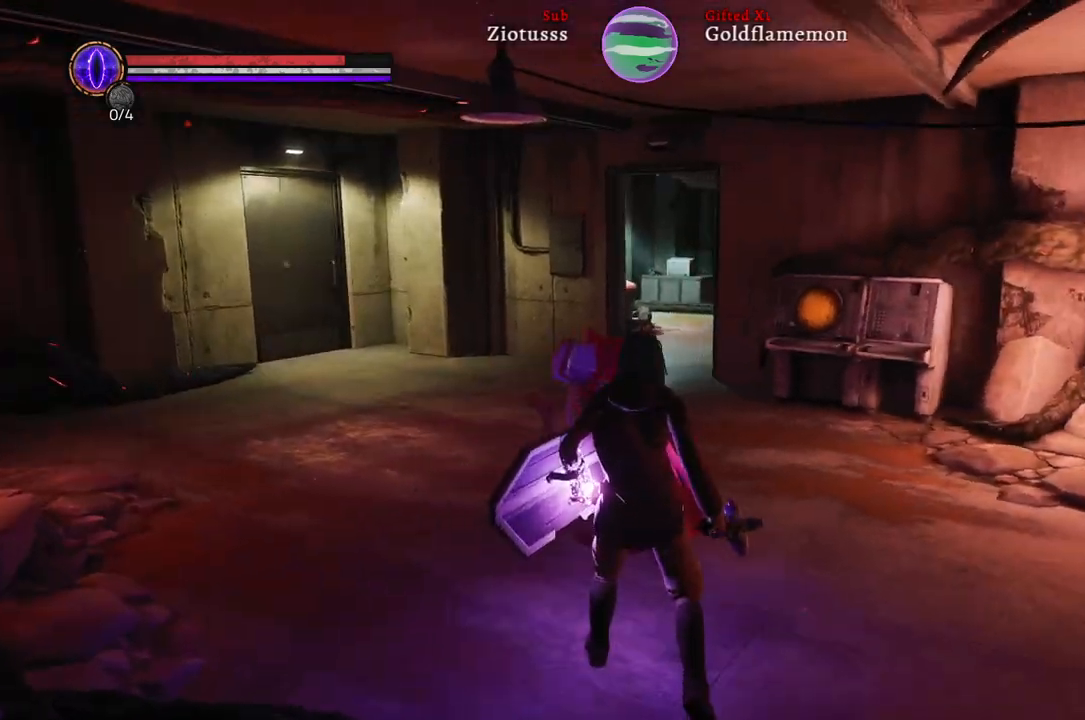
{"buttons": [], "left_stick": "center", "right_stick": "right", "events": [[200, "right_stick", "center"], [233, "left_stick", "center"], [433, "right_stick", "right"]]}
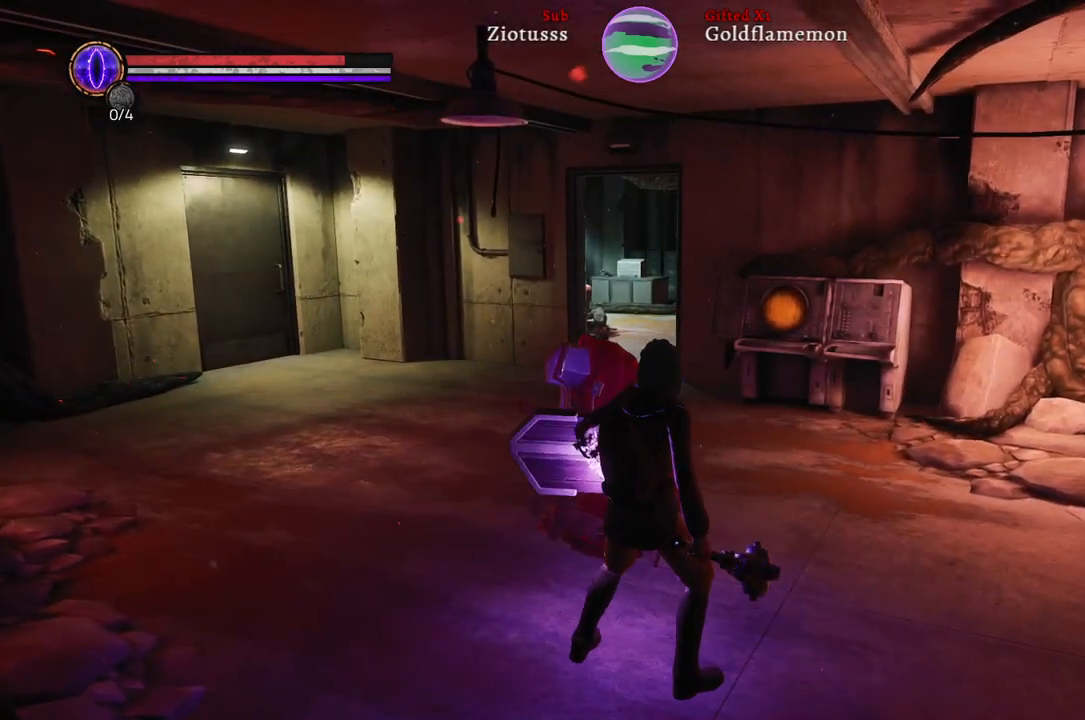
{"buttons": [], "left_stick": "left", "right_stick": "right", "events": [[83, "left_stick", "left"]]}
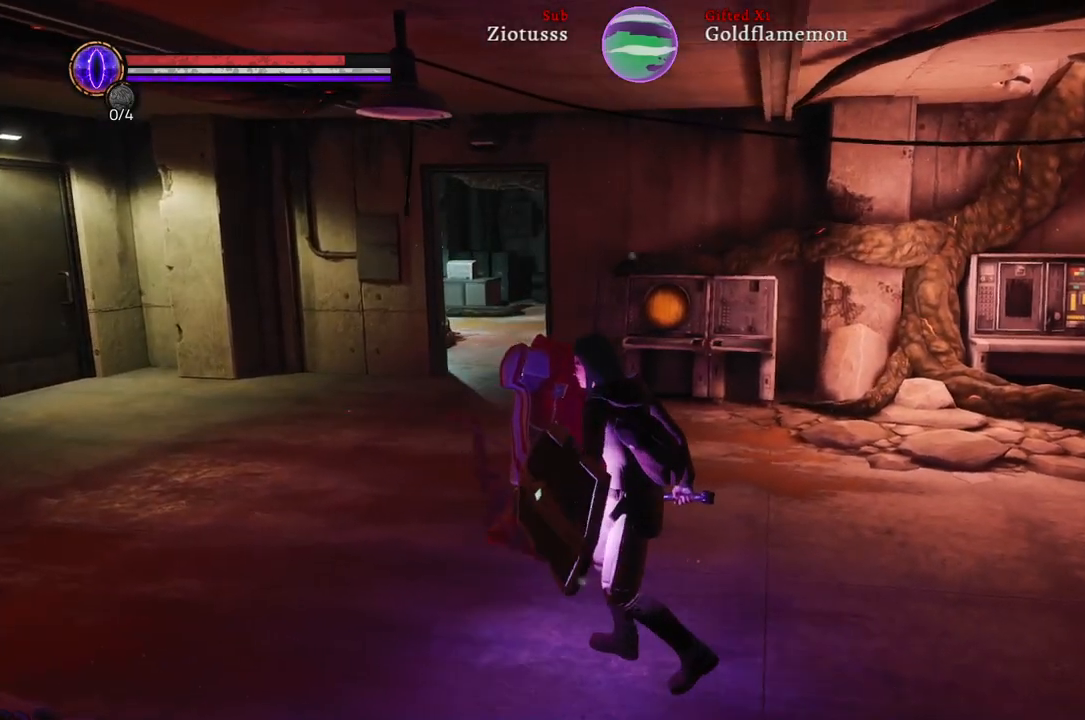
{"buttons": [], "left_stick": "center", "right_stick": "right", "events": [[217, "left_stick", "up-left"], [483, "left_stick", "center"]]}
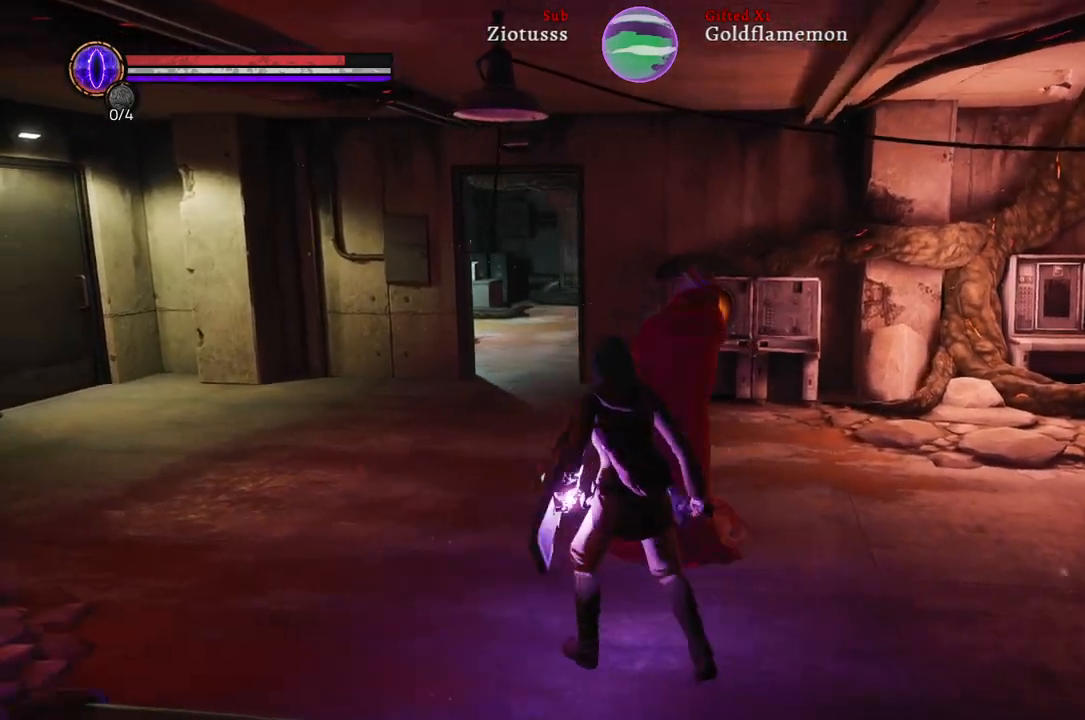
{"buttons": ["L1"], "left_stick": "right", "right_stick": "center", "events": [[83, "right_stick", "center"], [133, "right_stick", "up-right"], [200, "R3", "down"], [217, "left_stick", "right"], [233, "L1", "down"], [267, "right_stick", "right"], [317, "R3", "up"], [400, "right_stick", "center"]]}